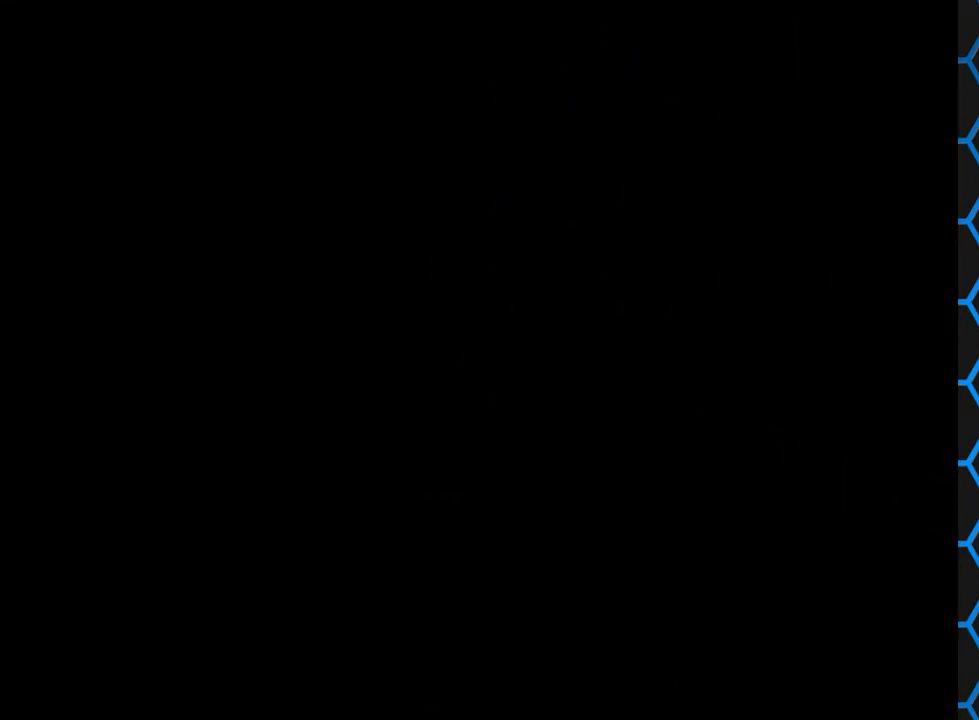
Gameplay with a controller (PlayStation layout); each line is a JSON object with the inputs held at the frame after it. "events" lists button and stick changes between this image and that frame as [ms after this image, input, new state], when the widget could be followed in between. Not read: L3 R3 left_stick right_stick.
{"buttons": ["SQUARE", "DPAD_UP", "DPAD_LEFT"], "events": [[167, "DPAD_UP", "down"], [200, "DPAD_LEFT", "down"], [200, "SQUARE", "down"]]}
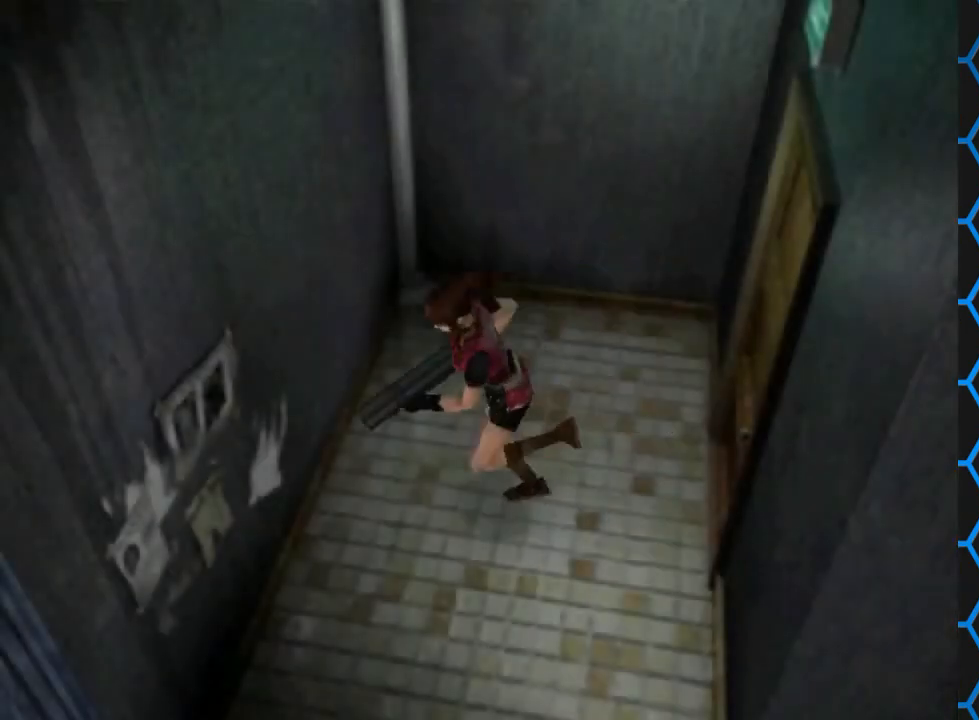
{"buttons": ["SQUARE", "DPAD_UP", "DPAD_LEFT"], "events": []}
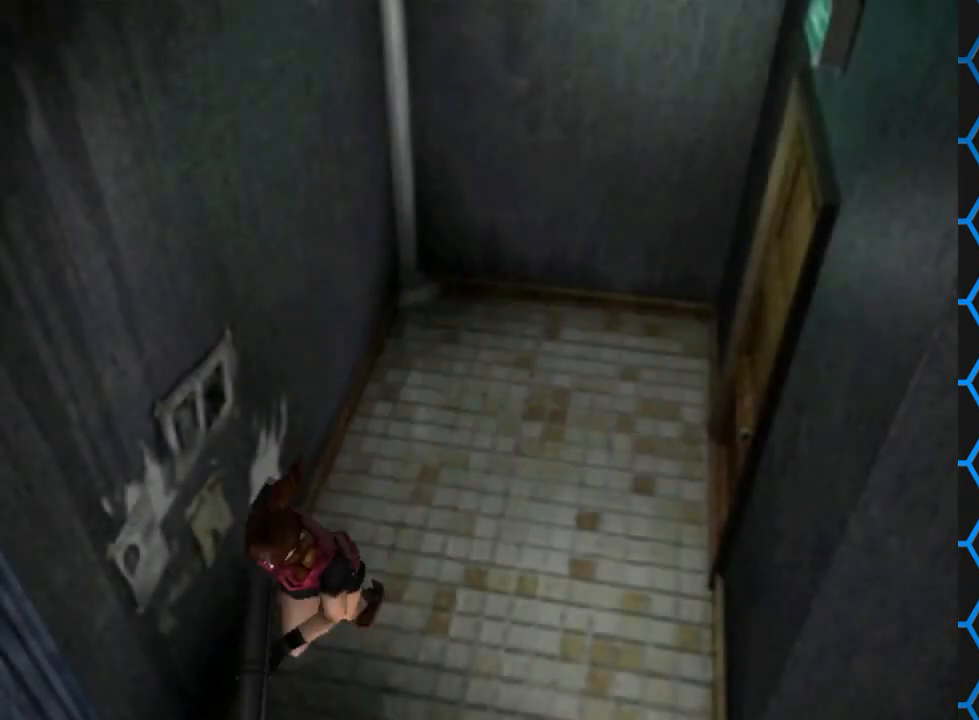
{"buttons": ["SQUARE", "DPAD_UP"], "events": [[67, "DPAD_LEFT", "up"]]}
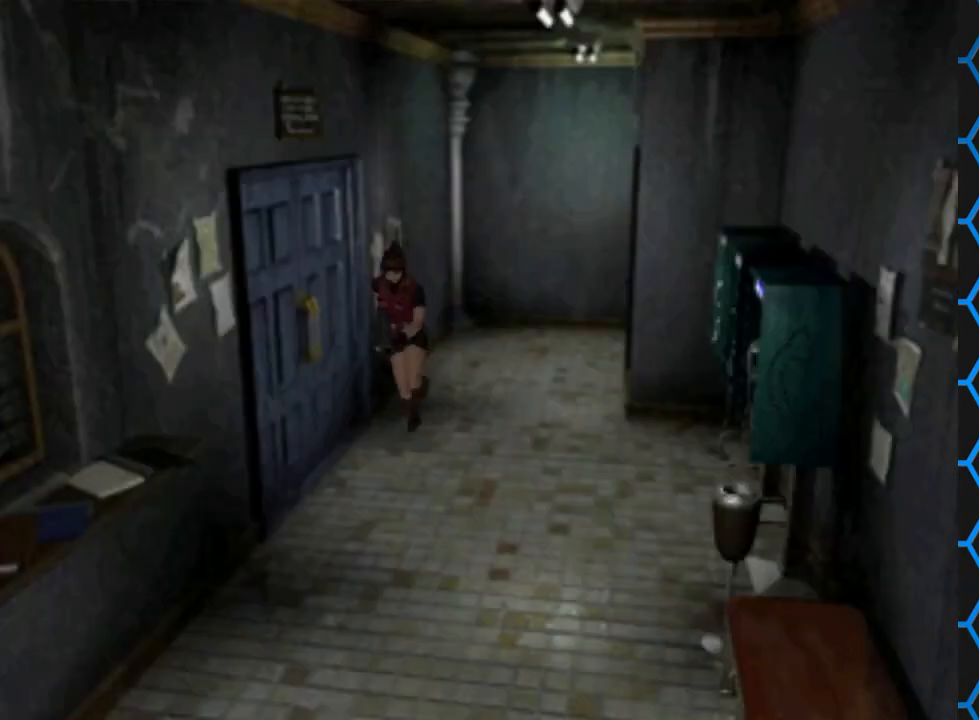
{"buttons": [], "events": [[67, "SQUARE", "up"], [100, "DPAD_UP", "up"], [267, "CIRCLE", "down"], [367, "CIRCLE", "up"]]}
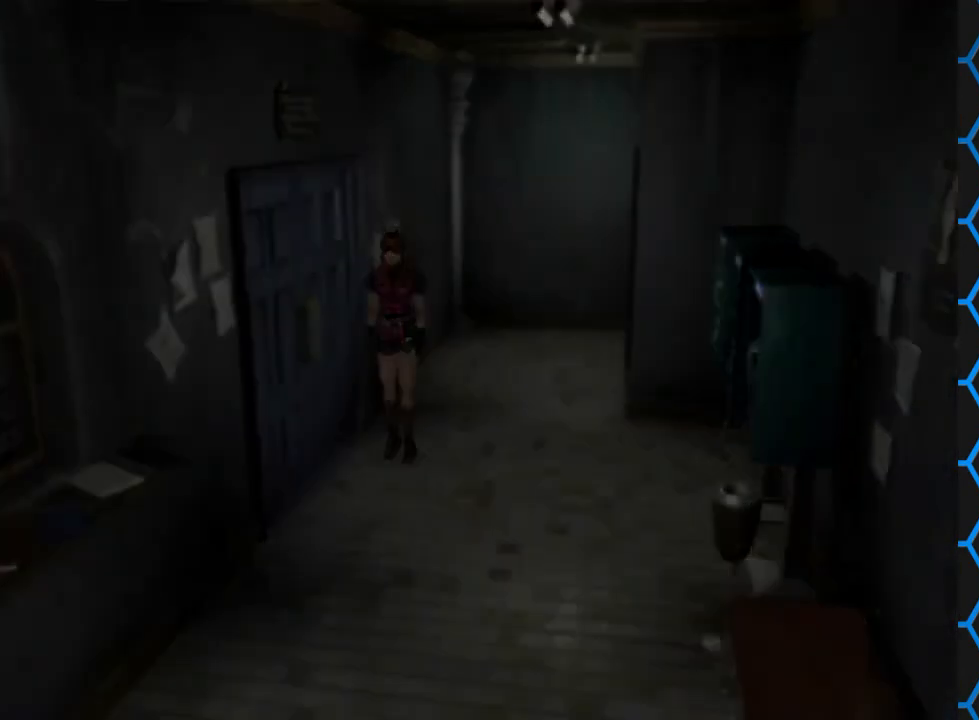
{"buttons": ["DPAD_UP"], "events": [[300, "DPAD_UP", "down"], [367, "DPAD_UP", "up"], [467, "DPAD_UP", "down"]]}
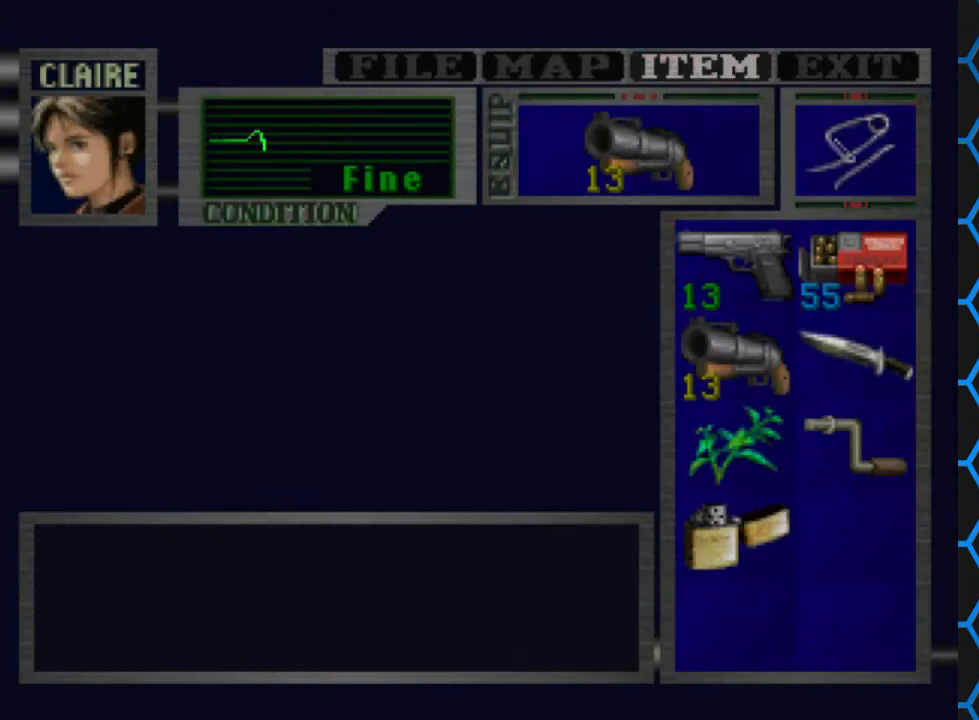
{"buttons": [], "events": [[67, "DPAD_UP", "up"], [200, "DPAD_LEFT", "down"], [300, "DPAD_LEFT", "up"], [333, "CROSS", "down"], [467, "CROSS", "up"]]}
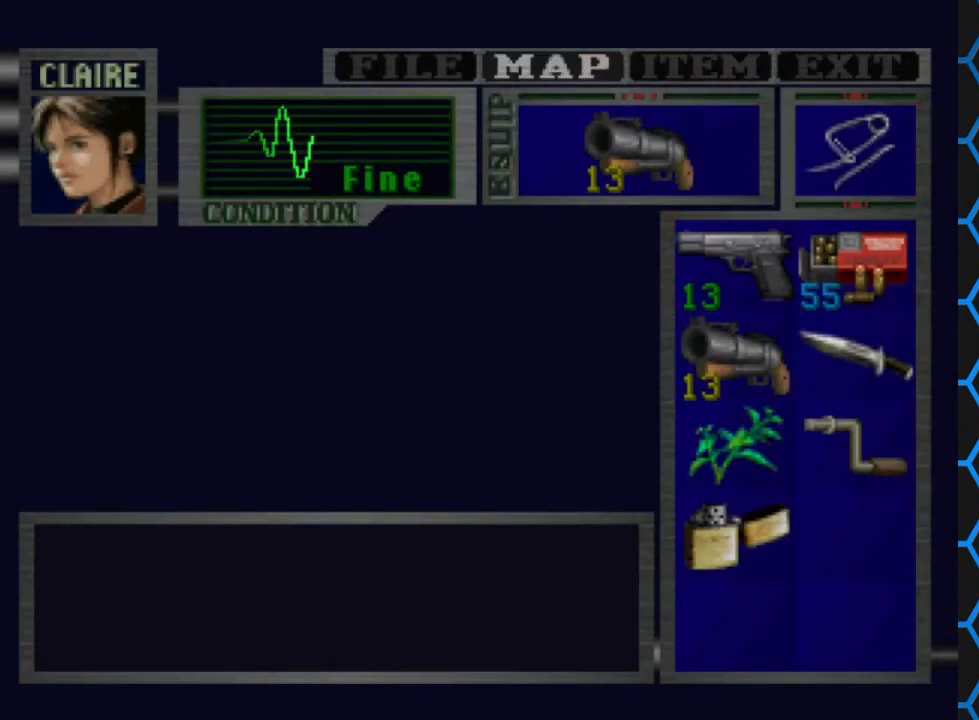
{"buttons": [], "events": []}
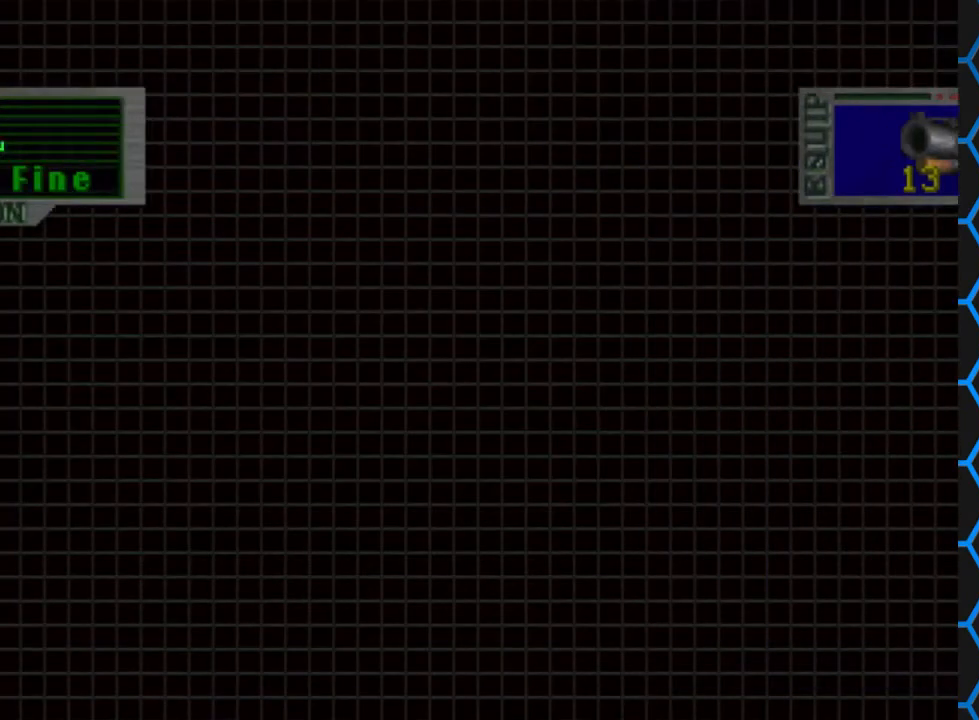
{"buttons": [], "events": []}
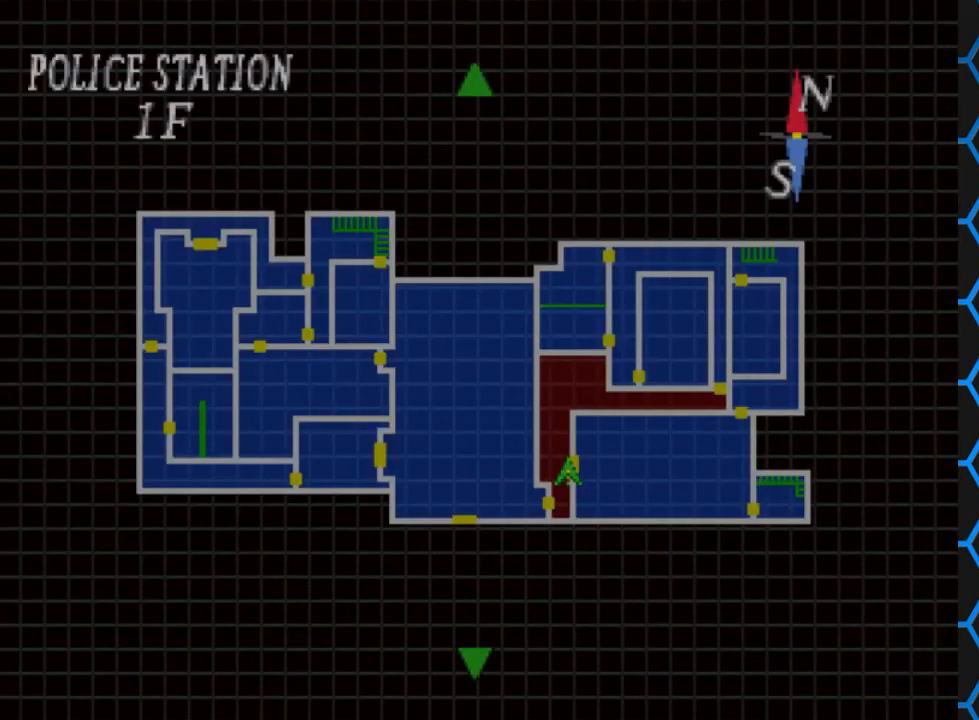
{"buttons": [], "events": []}
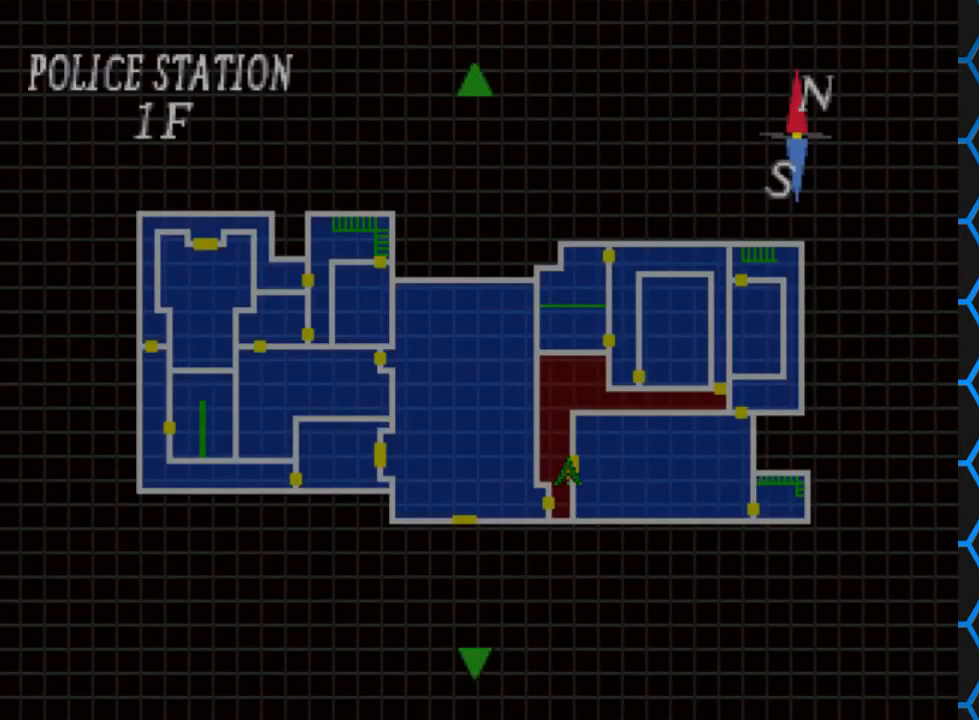
{"buttons": [], "events": []}
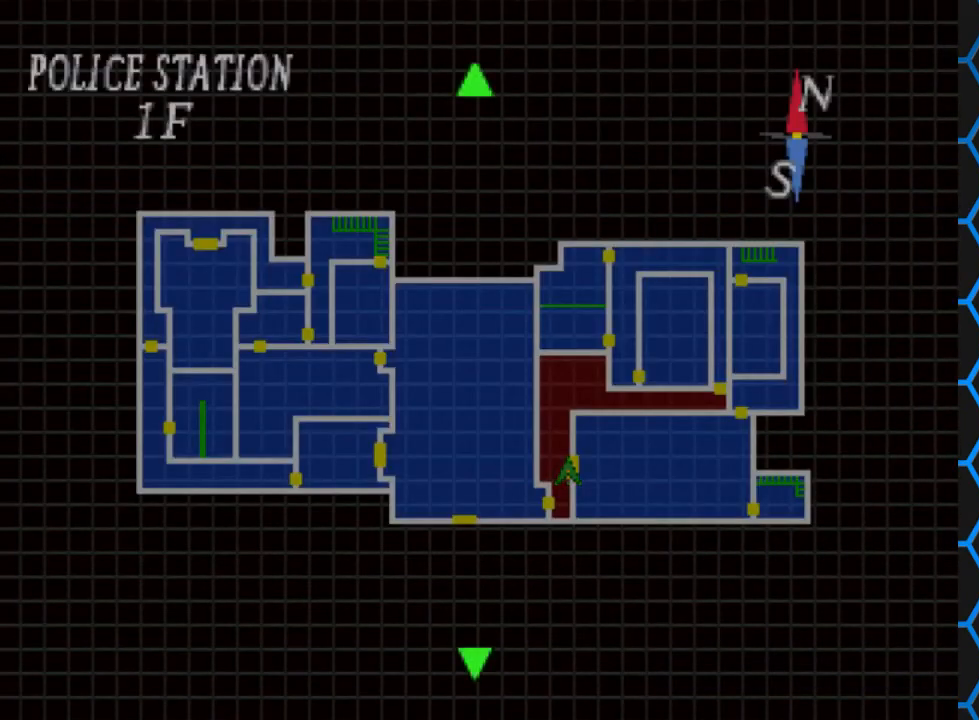
{"buttons": [], "events": []}
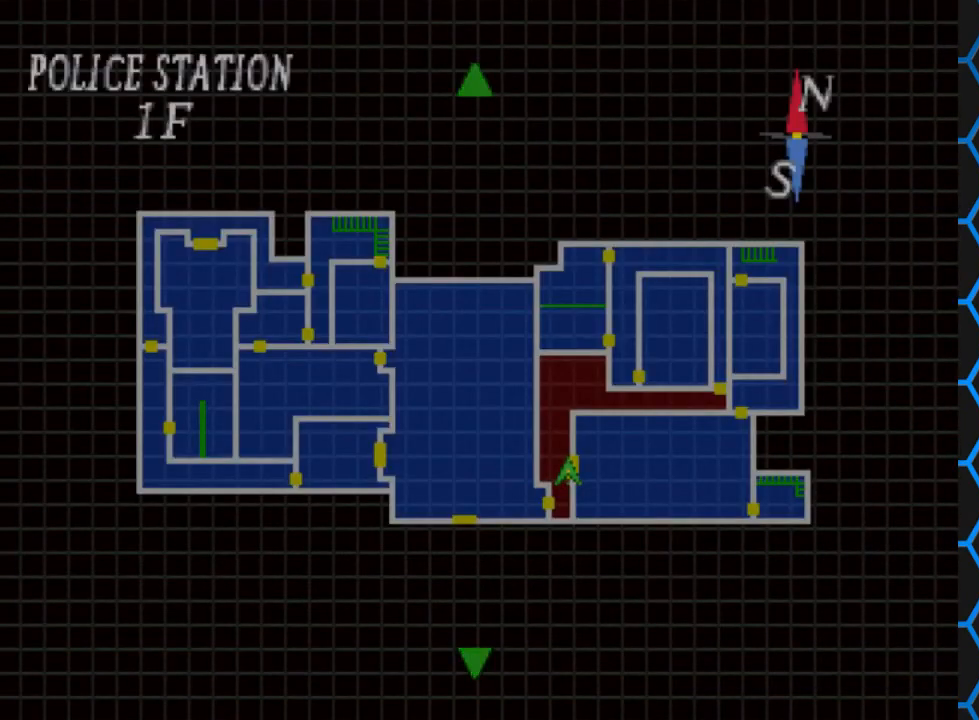
{"buttons": [], "events": []}
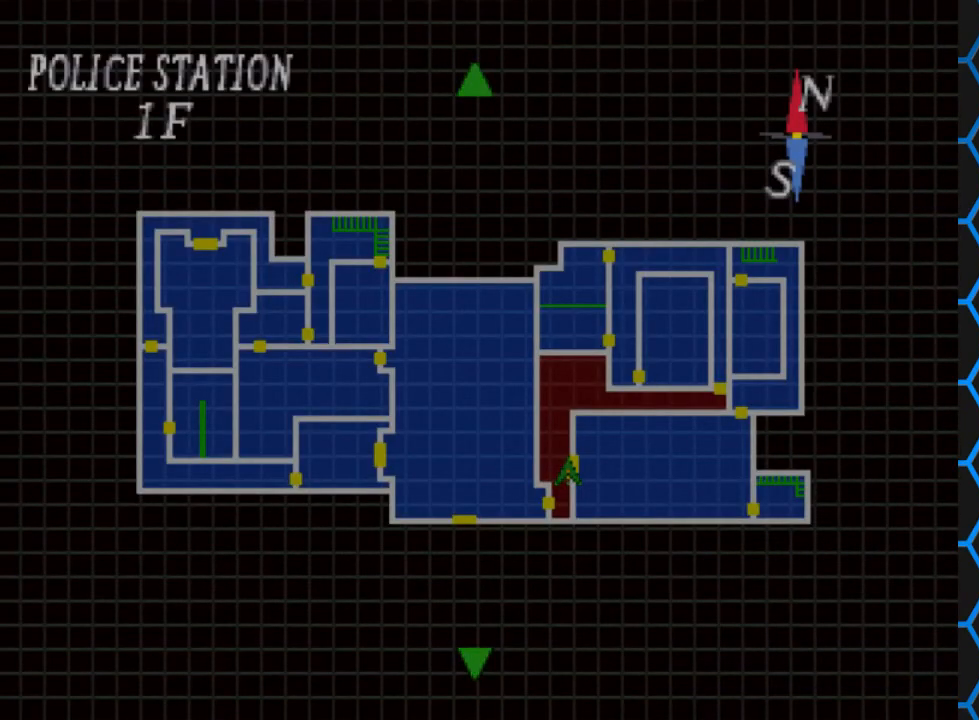
{"buttons": [], "events": []}
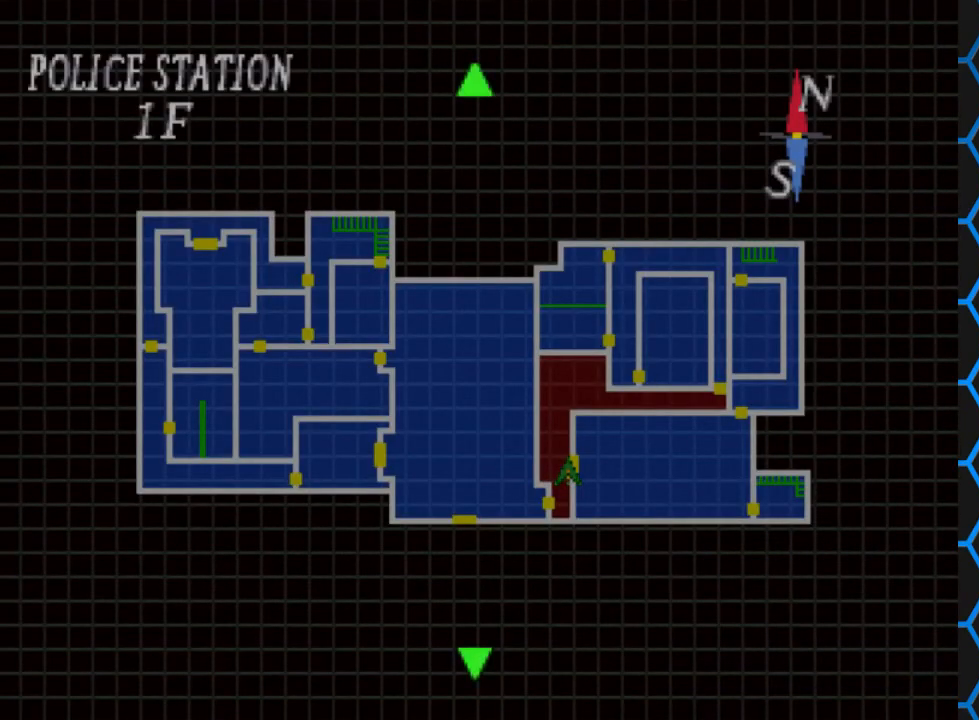
{"buttons": ["TRIANGLE"], "events": [[67, "TRIANGLE", "down"], [200, "TRIANGLE", "up"], [500, "TRIANGLE", "down"]]}
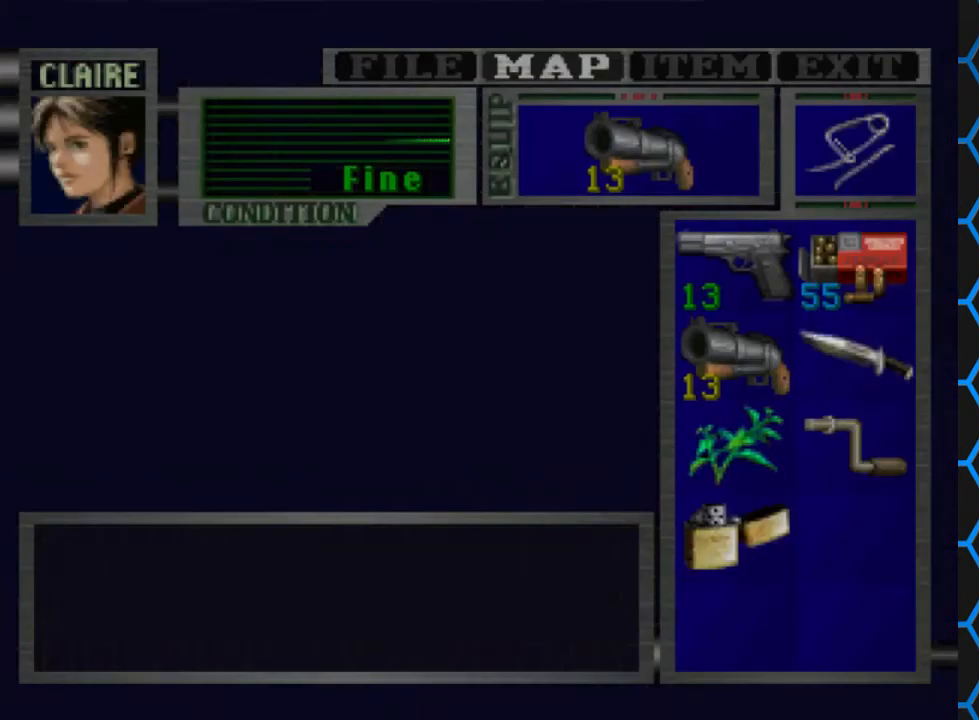
{"buttons": ["SQUARE", "DPAD_UP"], "events": [[133, "TRIANGLE", "up"], [167, "DPAD_UP", "down"], [267, "SQUARE", "down"]]}
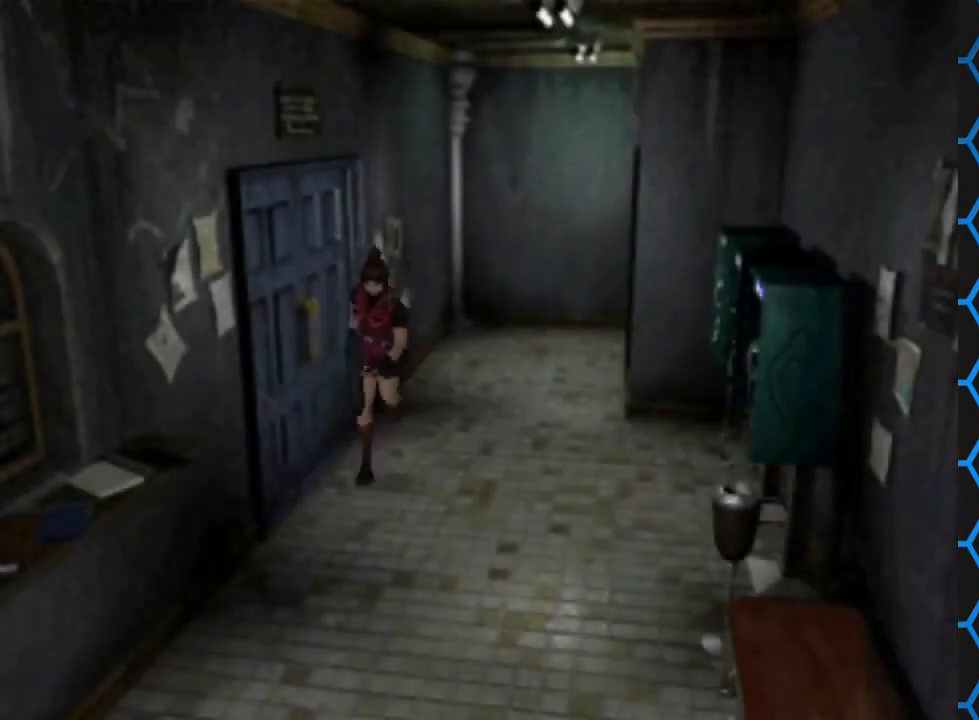
{"buttons": ["SQUARE", "DPAD_UP"], "events": []}
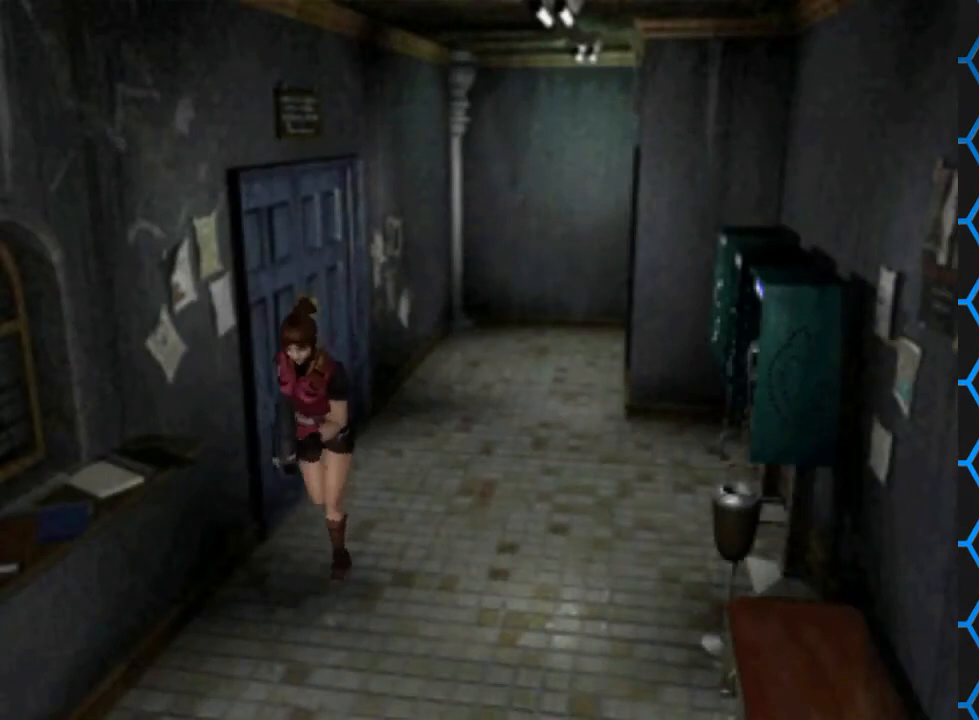
{"buttons": ["SQUARE", "DPAD_UP"], "events": []}
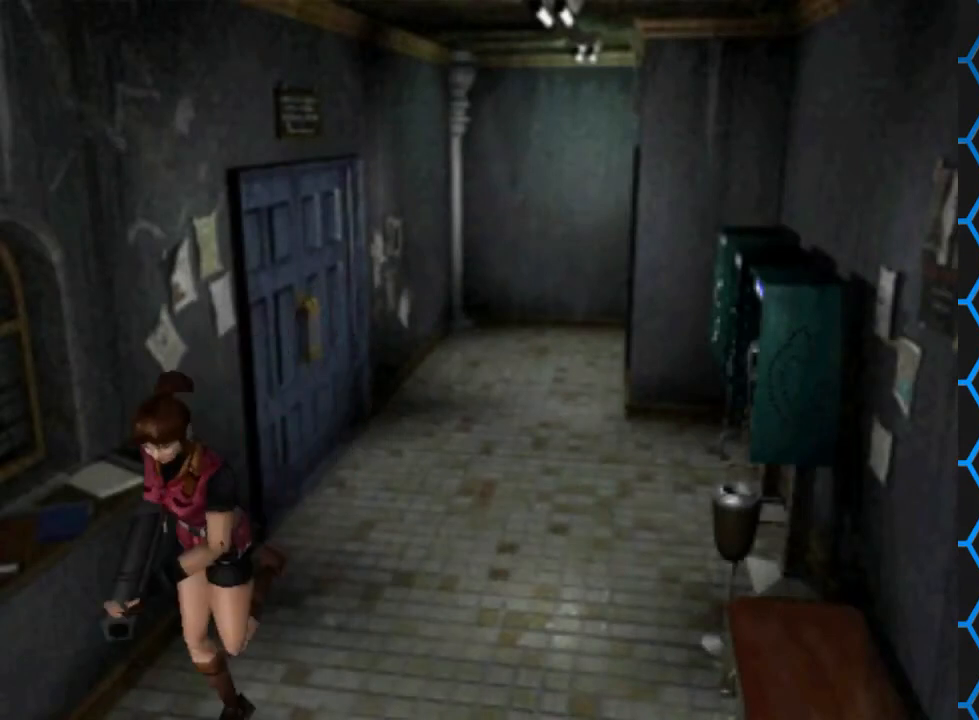
{"buttons": ["SQUARE", "DPAD_UP"], "events": []}